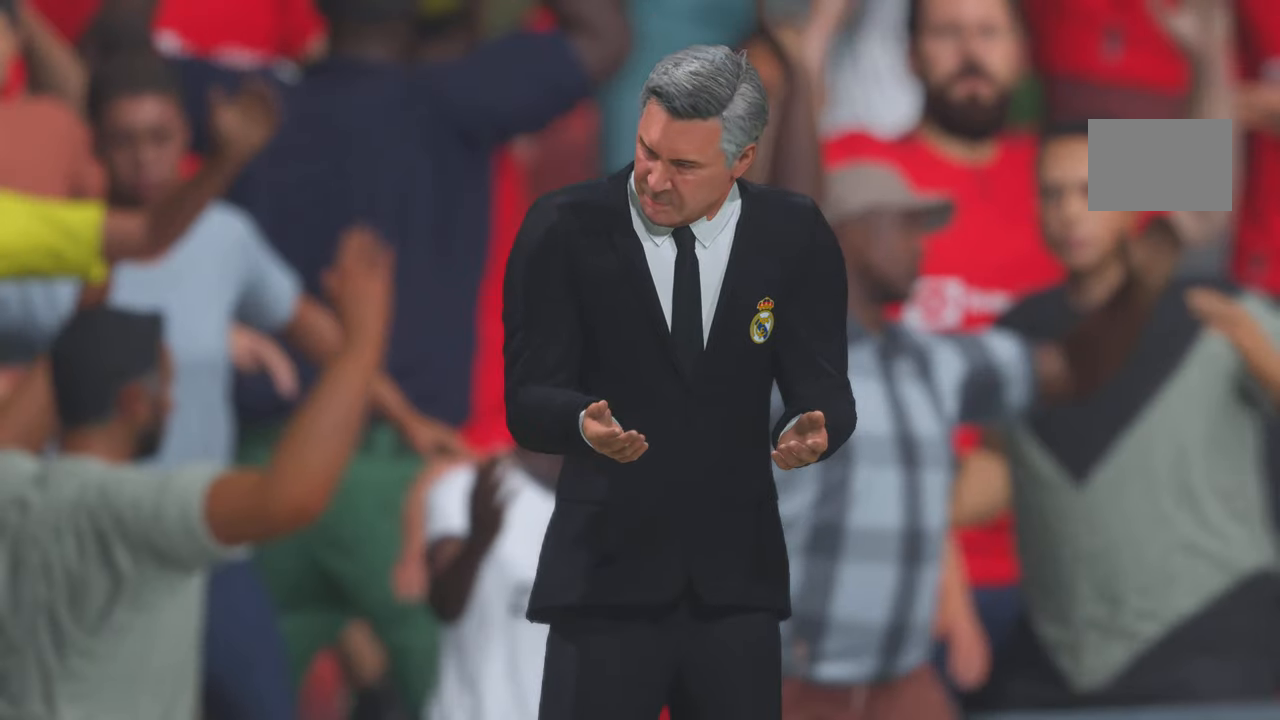
Gameplay with a controller (Xbox layout); each line is a JSON object with the inputs held at the frame after it. "events" lists button and stick changes between this image and that frame as [ms after this image, input, new state], when the widget could be followed in between. Not read: L3 R3 START.
{"buttons": [], "left_stick": "center", "right_stick": "center", "events": [[17, "A", "down"], [200, "A", "up"]]}
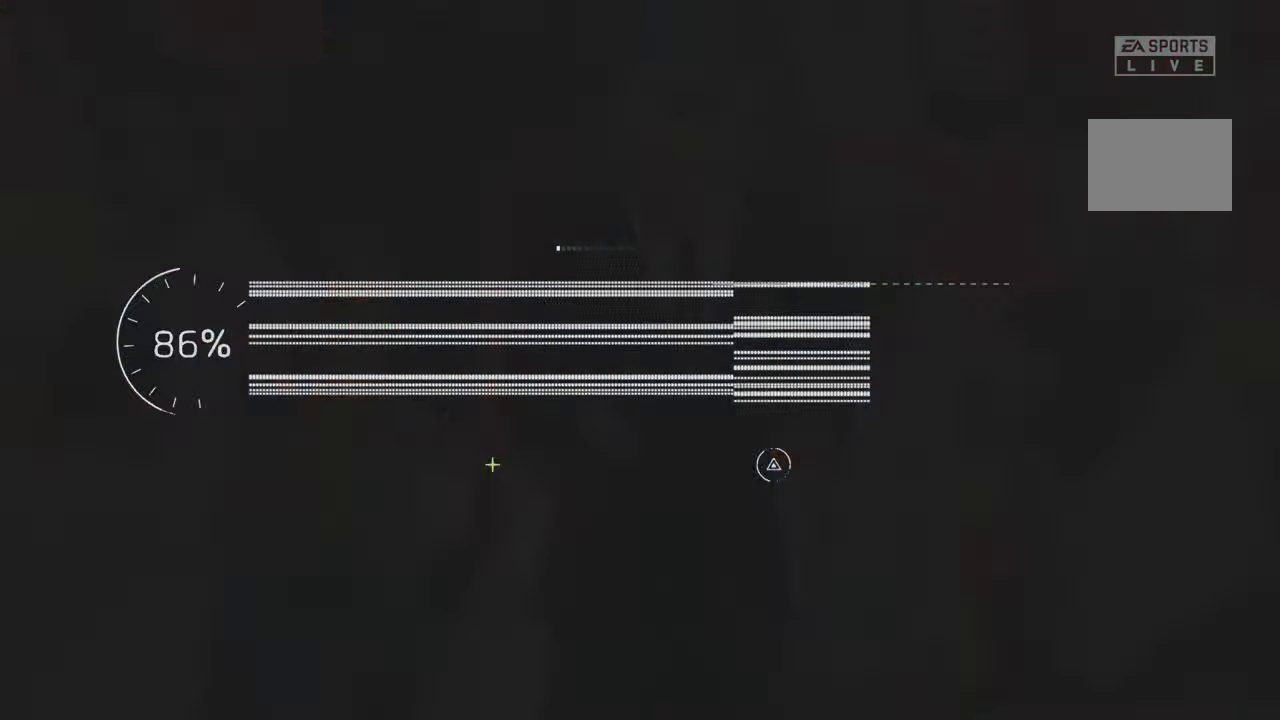
{"buttons": ["R2"], "left_stick": "center", "right_stick": "center", "events": [[217, "R2", "down"]]}
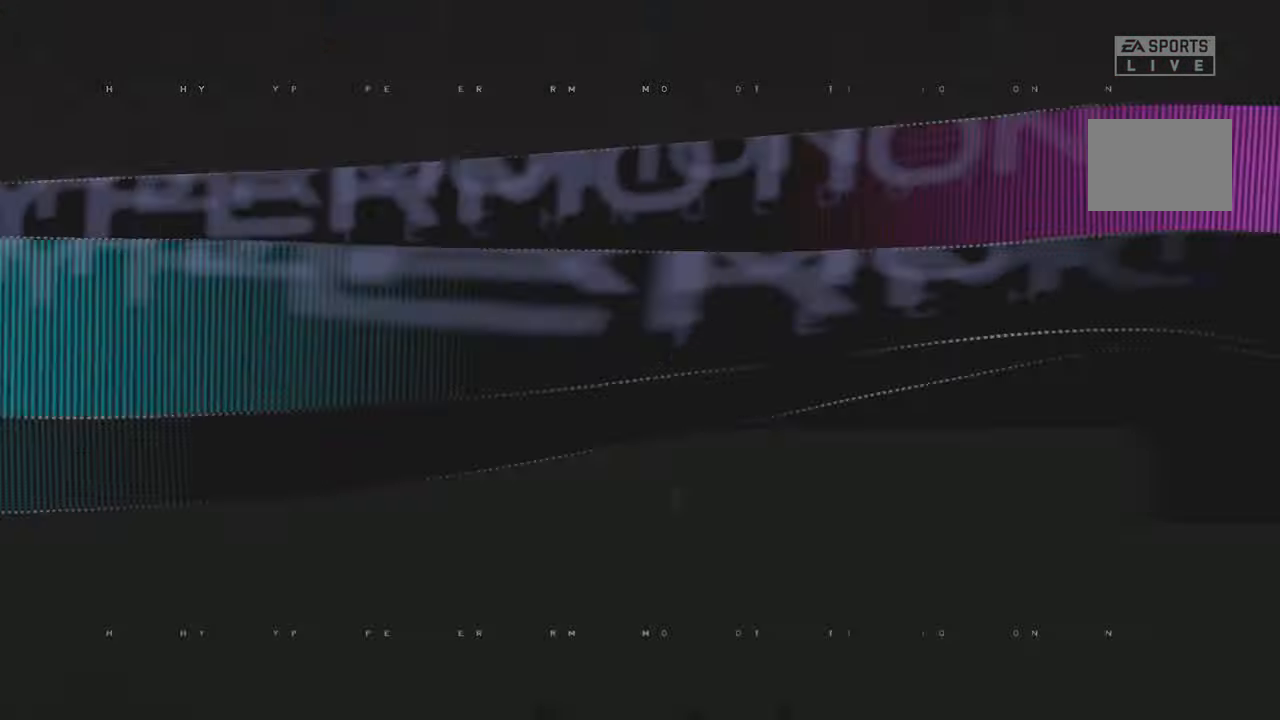
{"buttons": ["R2"], "left_stick": "center", "right_stick": "center", "events": []}
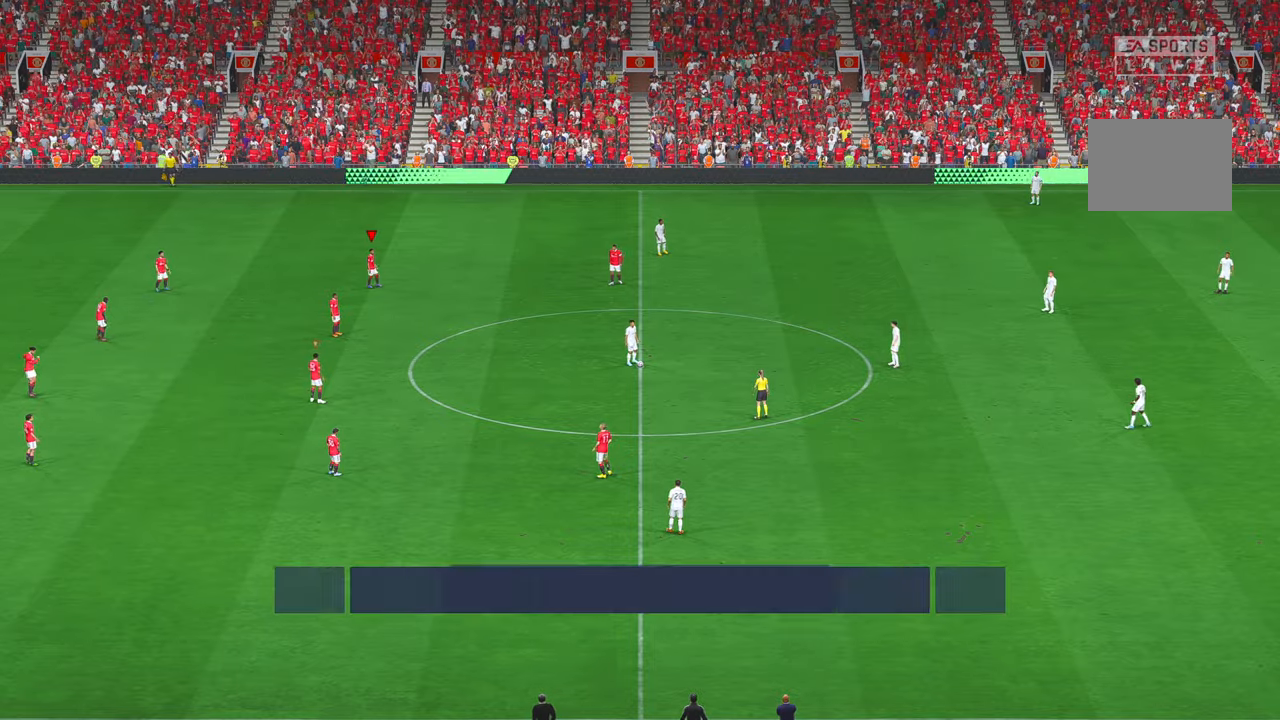
{"buttons": ["R2"], "left_stick": "down-right", "right_stick": "center", "events": [[83, "left_stick", "down-right"]]}
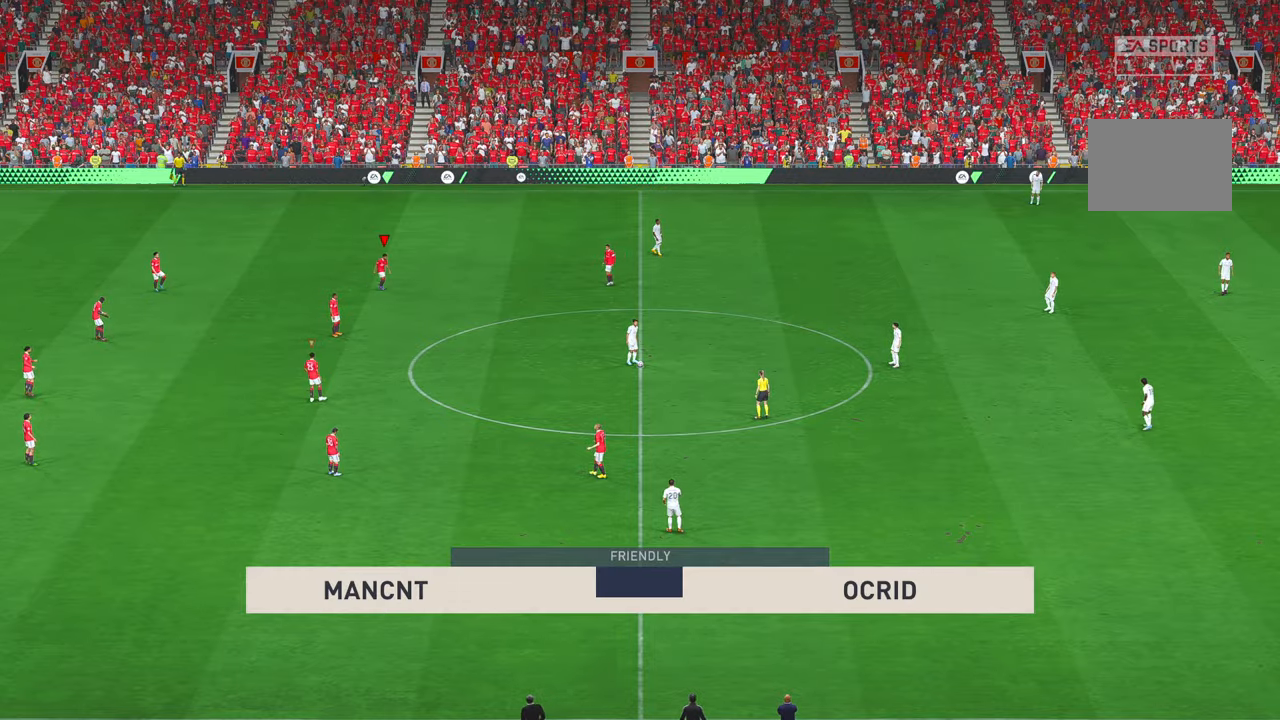
{"buttons": ["R2"], "left_stick": "right", "right_stick": "right", "events": [[117, "right_stick", "right"], [383, "left_stick", "right"]]}
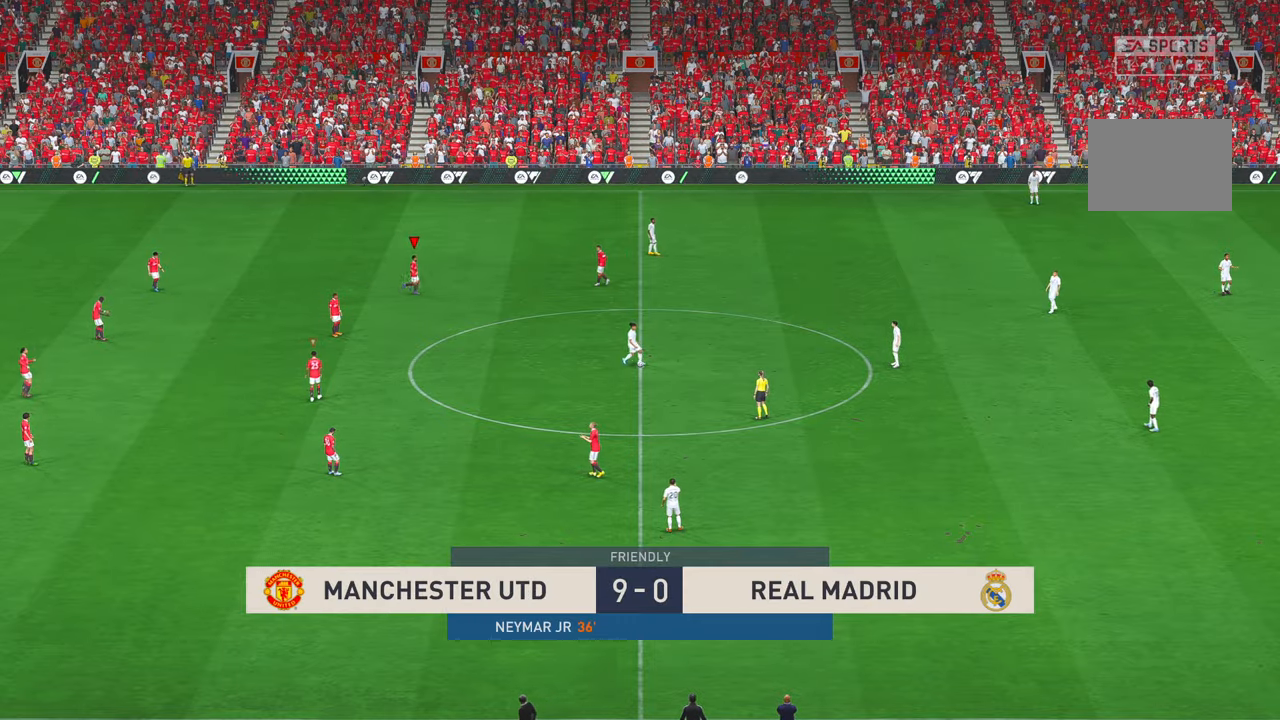
{"buttons": ["R2"], "left_stick": "up-right", "right_stick": "center", "events": [[183, "B", "down"], [183, "right_stick", "up-right"], [233, "left_stick", "up-right"], [250, "B", "up"], [300, "right_stick", "center"], [433, "L1", "down"], [483, "L1", "up"]]}
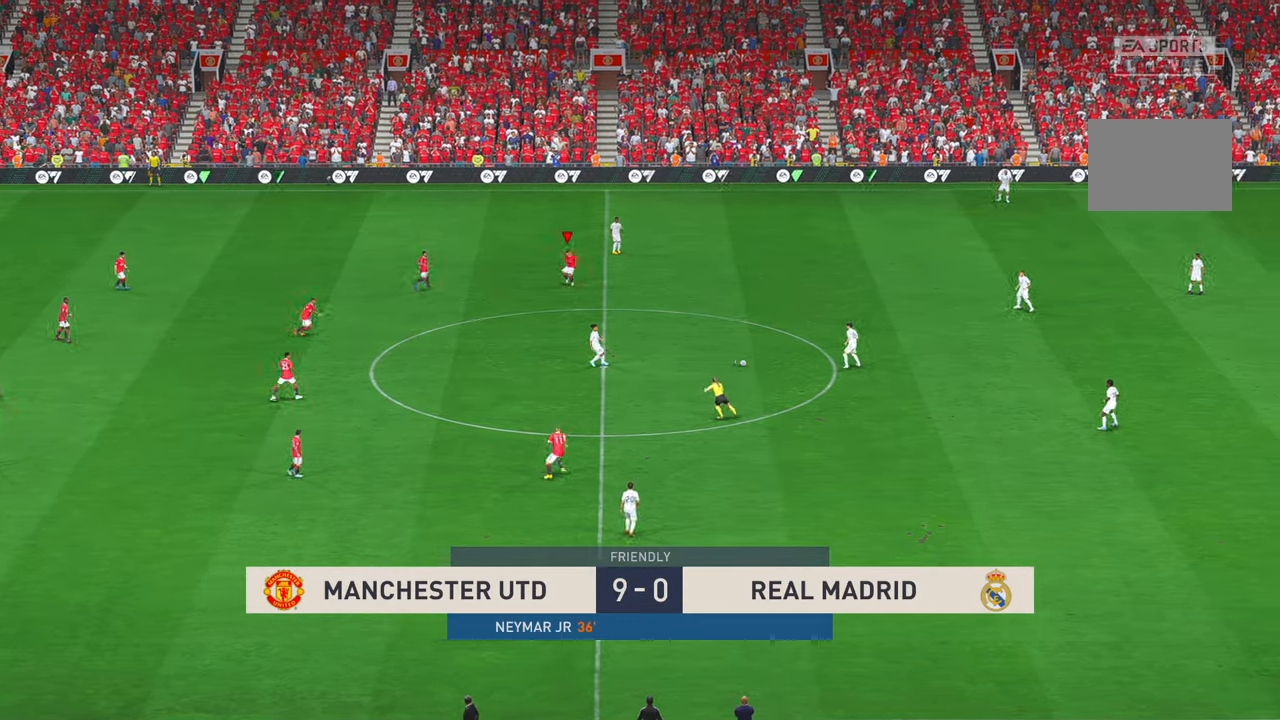
{"buttons": ["R2"], "left_stick": "up-right", "right_stick": "center", "events": []}
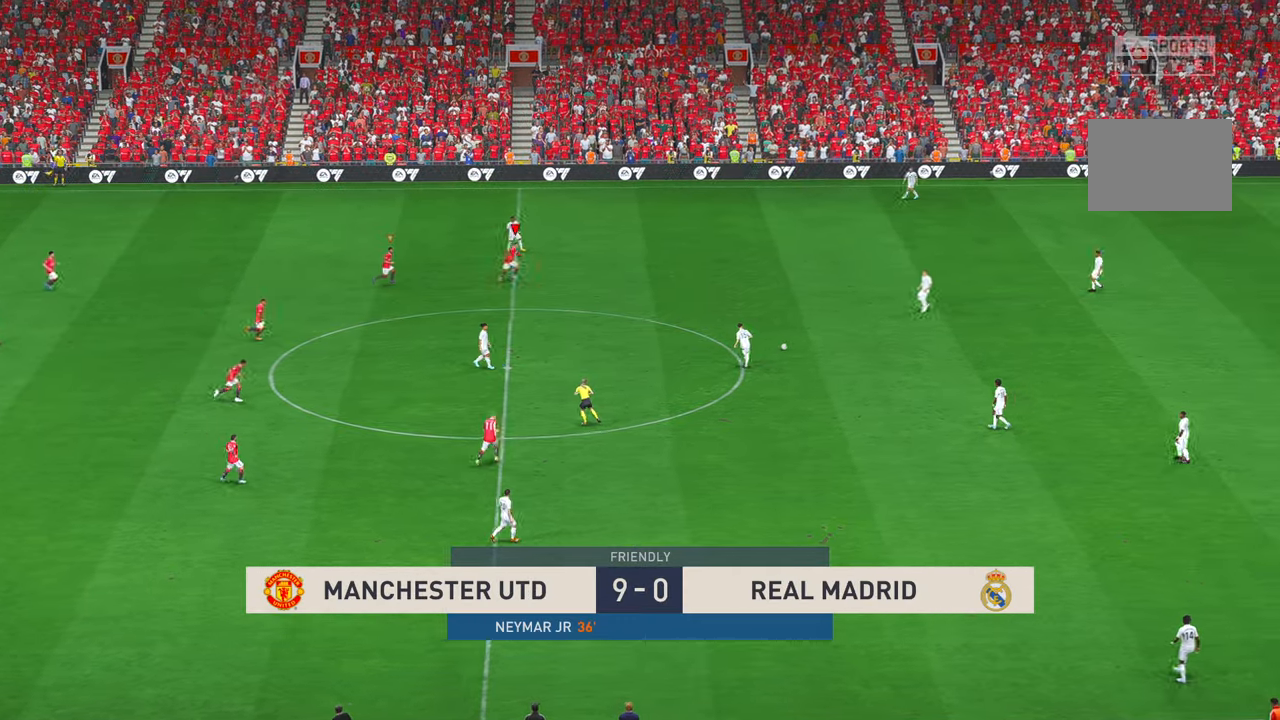
{"buttons": ["R2"], "left_stick": "right", "right_stick": "center", "events": [[83, "L1", "down"], [150, "A", "down"], [183, "L1", "up"], [200, "A", "up"], [467, "left_stick", "right"]]}
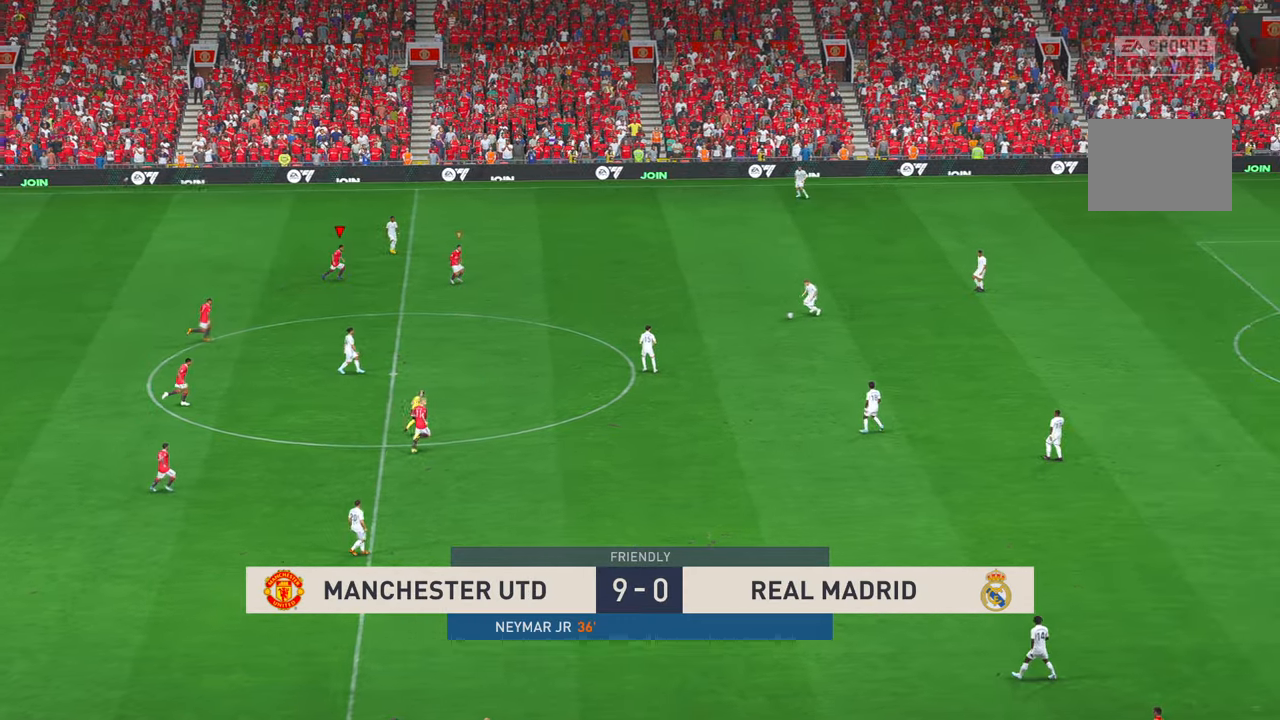
{"buttons": ["R2"], "left_stick": "down-right", "right_stick": "center", "events": [[133, "left_stick", "down-right"], [267, "L1", "down"], [400, "L1", "up"]]}
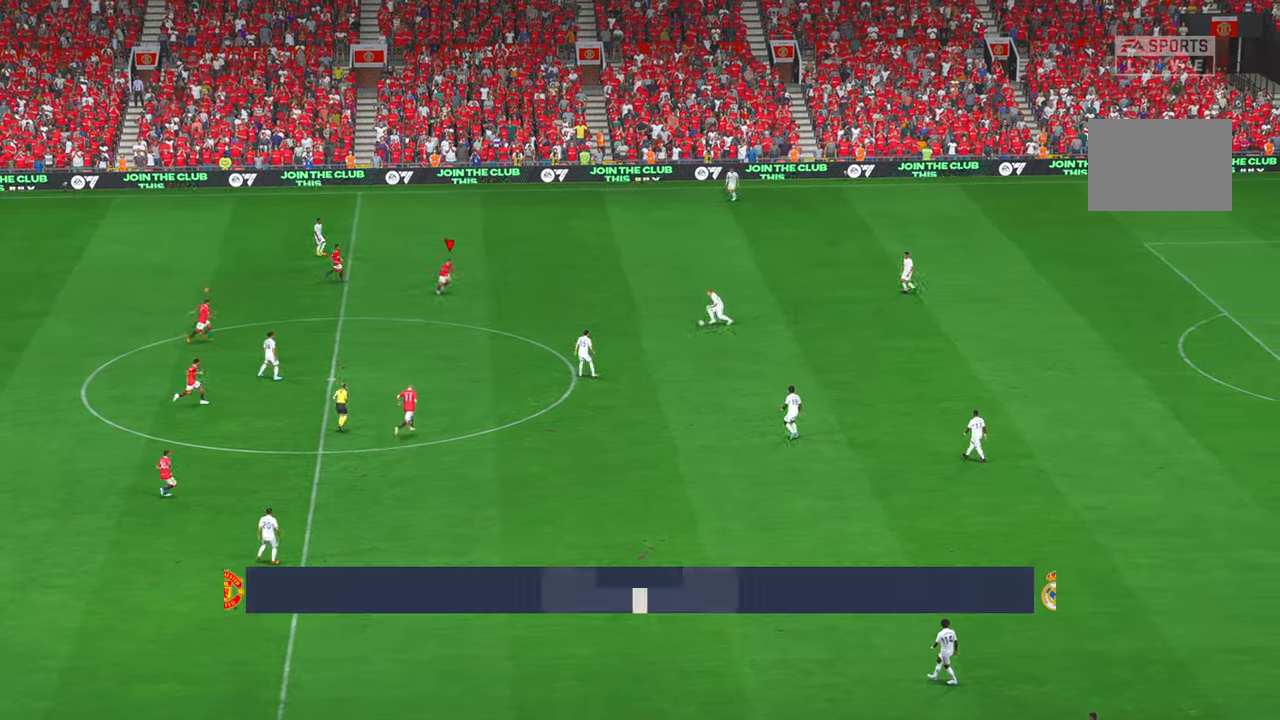
{"buttons": ["R2"], "left_stick": "down-right", "right_stick": "center", "events": []}
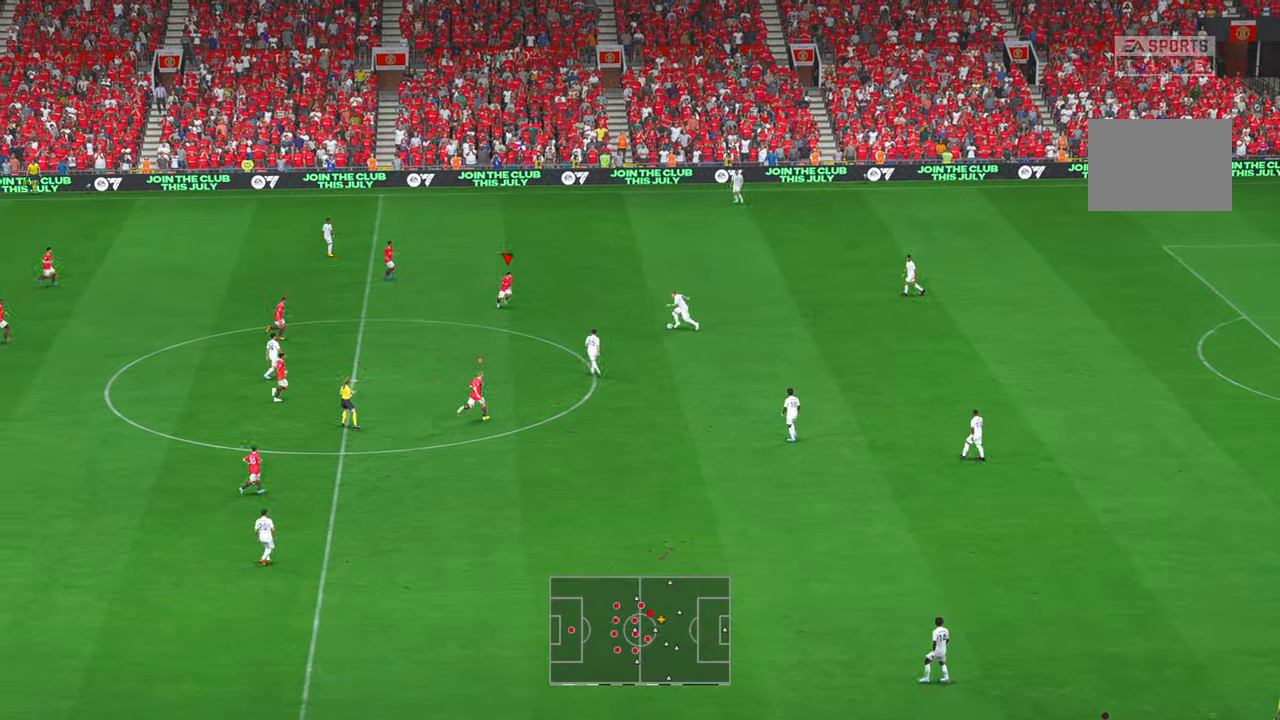
{"buttons": ["R2"], "left_stick": "center", "right_stick": "center", "events": [[83, "left_stick", "center"]]}
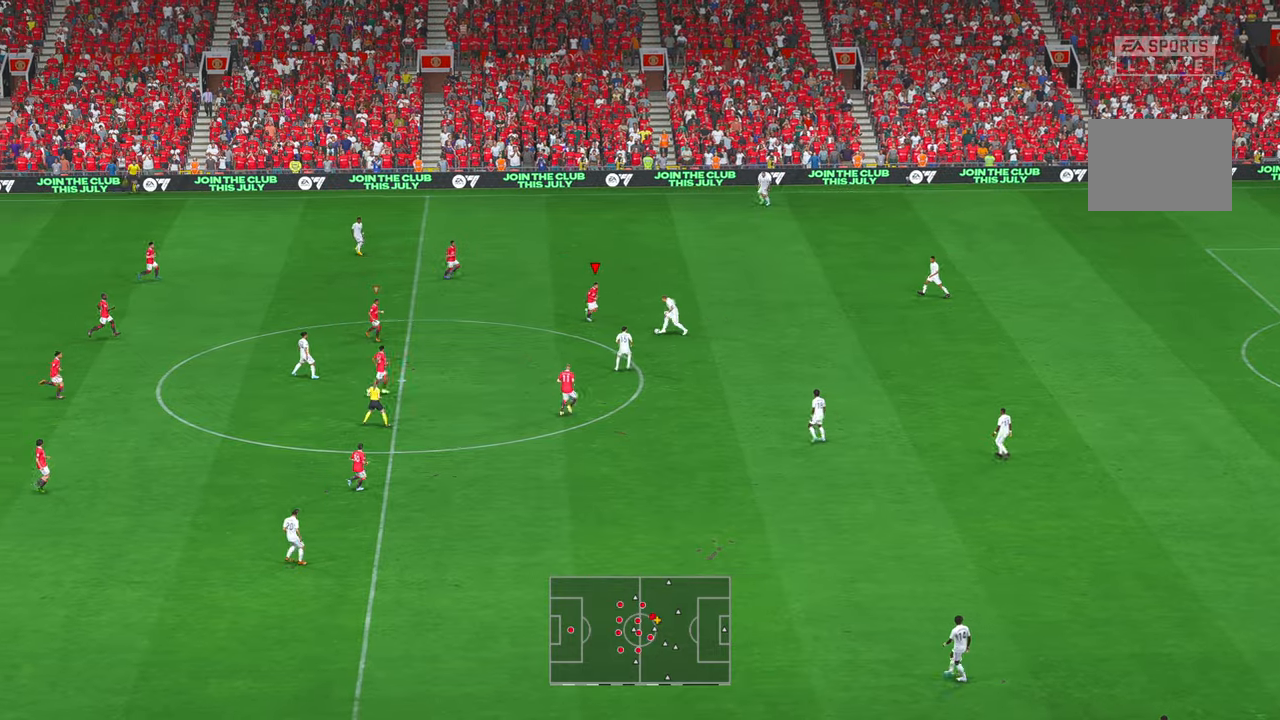
{"buttons": ["R2"], "left_stick": "down", "right_stick": "center", "events": [[33, "left_stick", "down"]]}
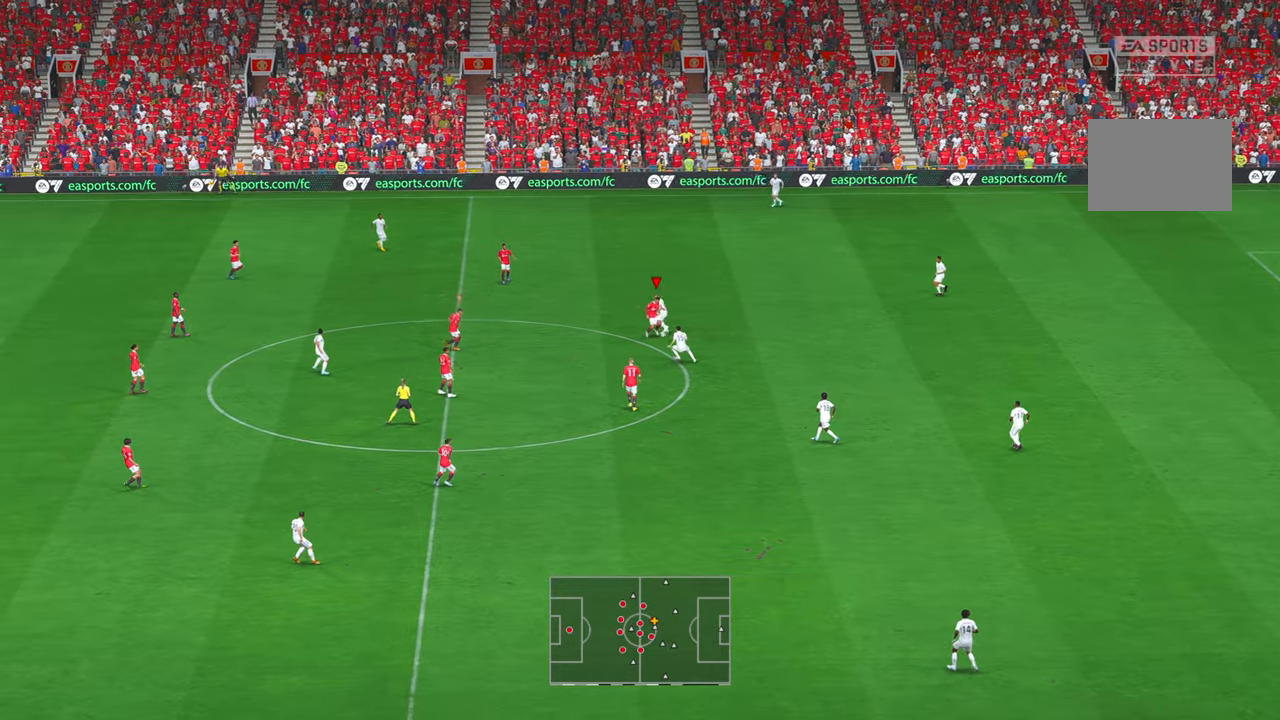
{"buttons": ["A", "R2"], "left_stick": "down-right", "right_stick": "center", "events": [[433, "A", "down"], [433, "left_stick", "down-right"]]}
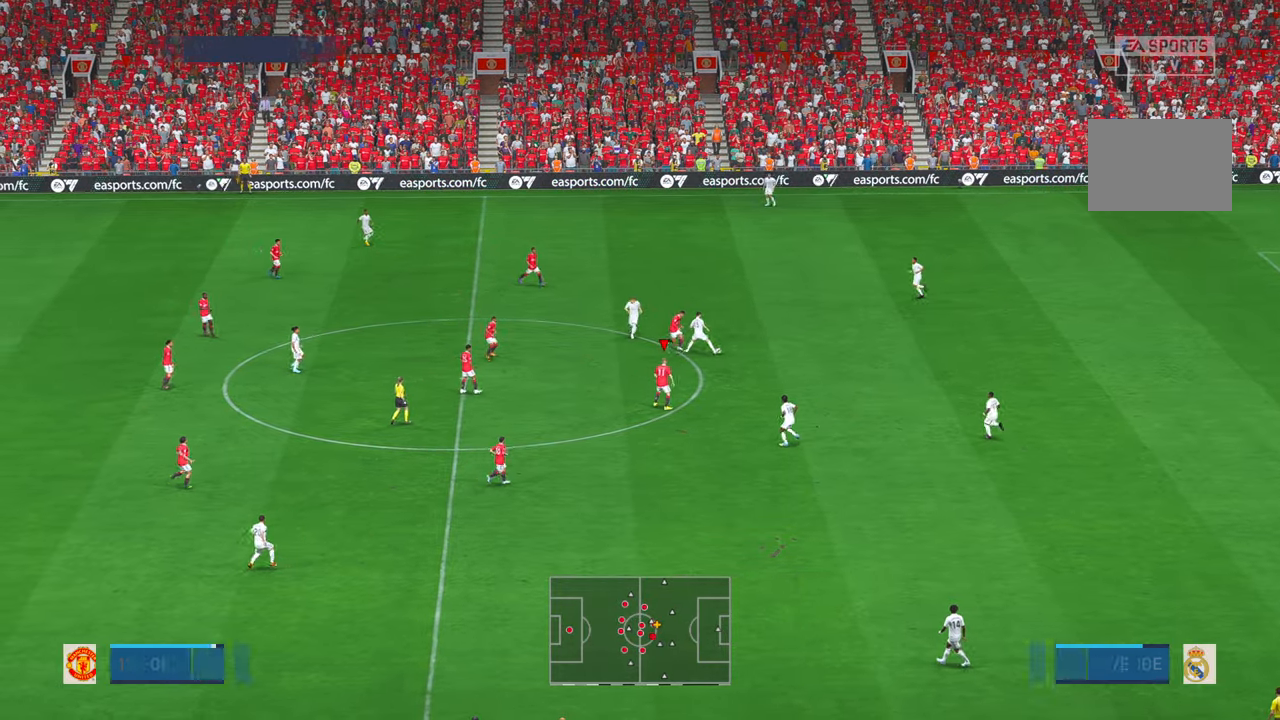
{"buttons": ["R2"], "left_stick": "up", "right_stick": "center", "events": [[17, "left_stick", "right"], [83, "A", "up"], [417, "left_stick", "up"]]}
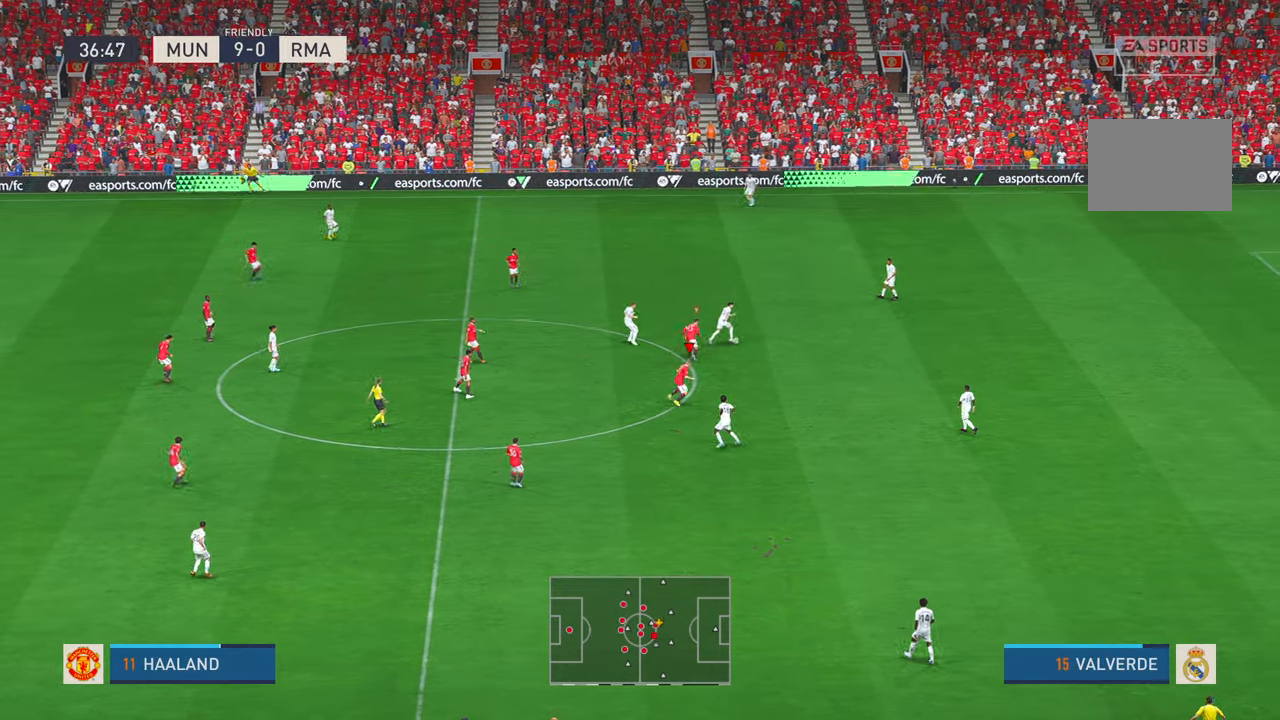
{"buttons": ["R2"], "left_stick": "up", "right_stick": "center", "events": [[33, "B", "down"], [50, "left_stick", "up-left"], [117, "B", "up"], [150, "L1", "down"], [317, "L1", "up"], [500, "left_stick", "up"]]}
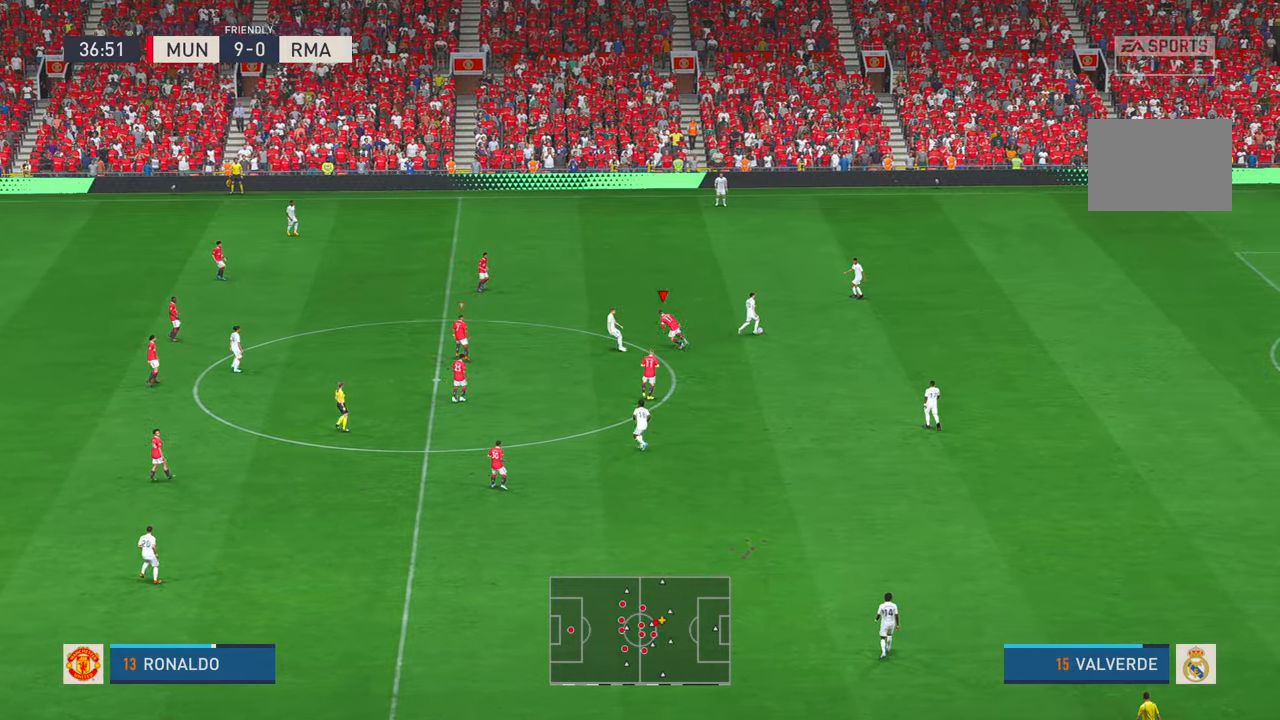
{"buttons": ["R2"], "left_stick": "right", "right_stick": "center", "events": [[467, "left_stick", "right"]]}
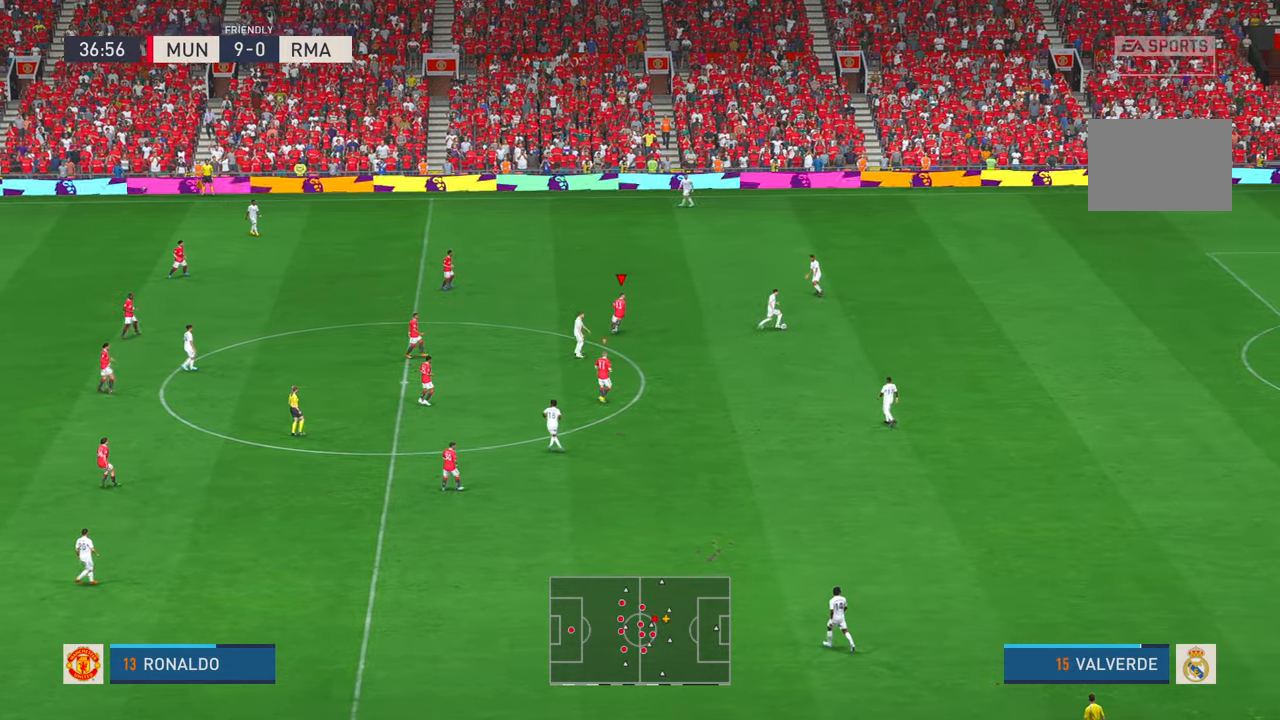
{"buttons": ["R2"], "left_stick": "right", "right_stick": "center", "events": [[17, "B", "down"], [67, "B", "up"]]}
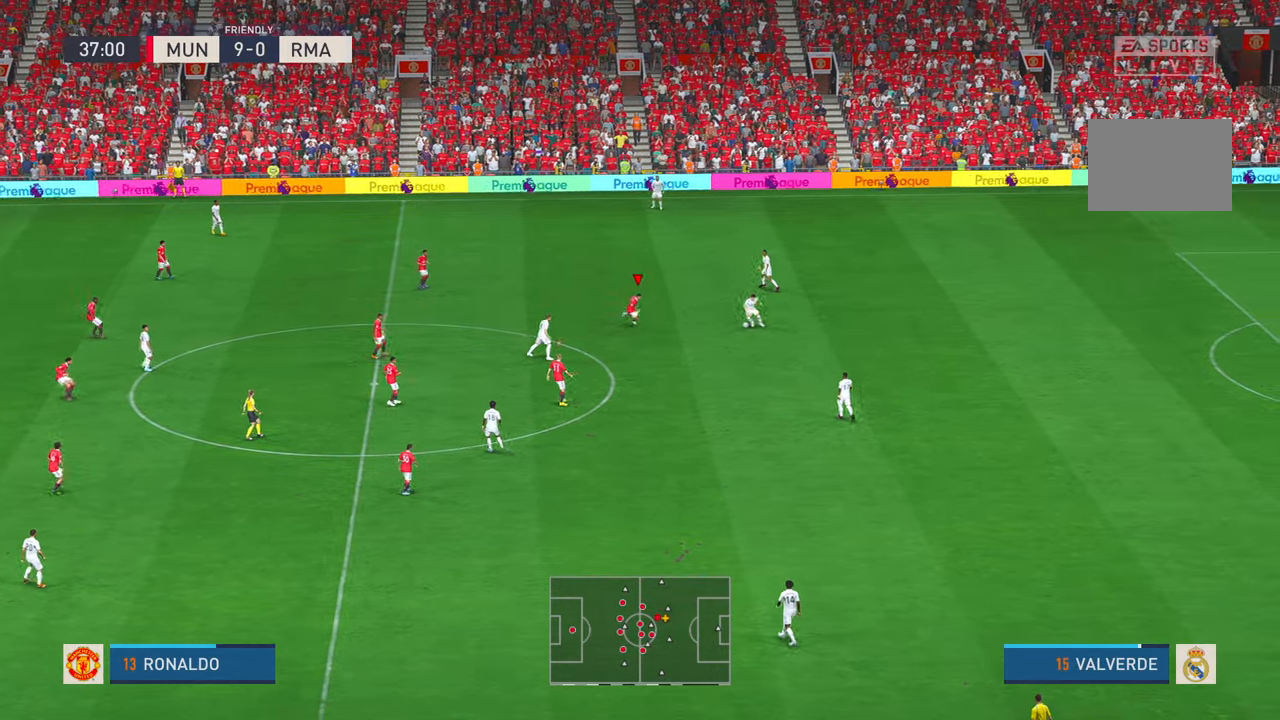
{"buttons": ["R2"], "left_stick": "right", "right_stick": "center", "events": []}
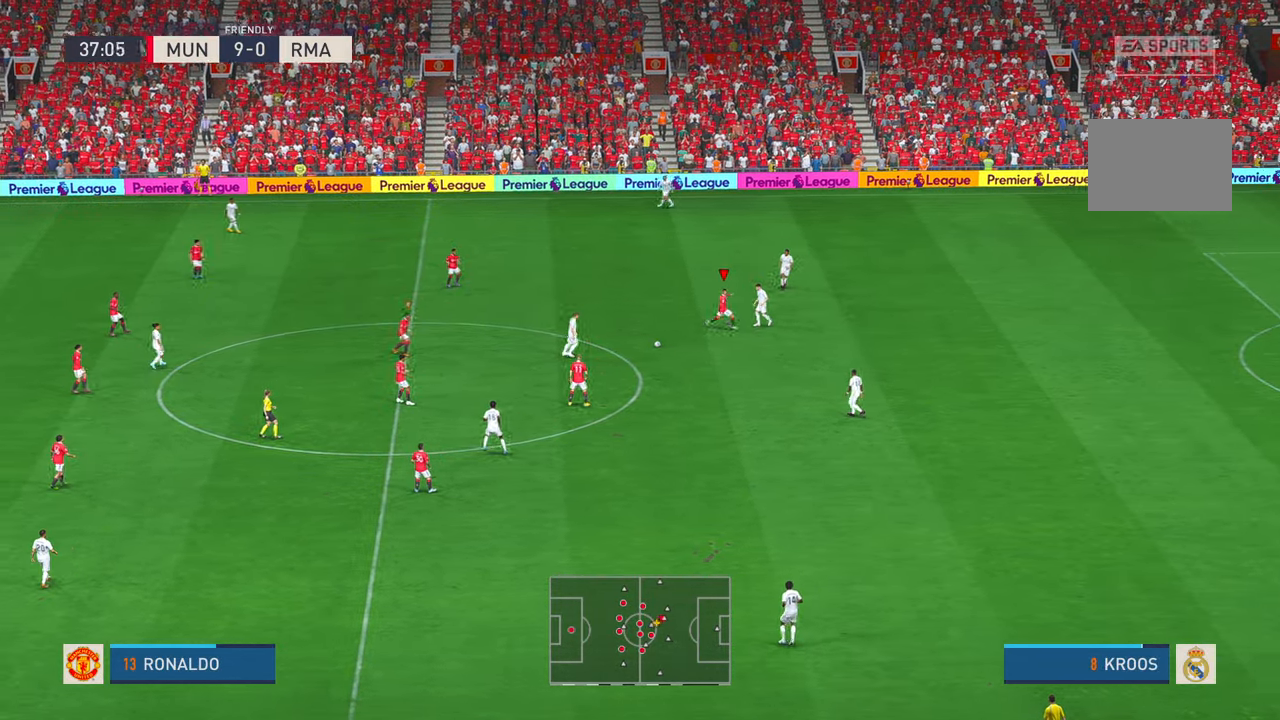
{"buttons": ["R2"], "left_stick": "up", "right_stick": "center", "events": [[317, "L1", "down"], [333, "left_stick", "up"], [467, "L1", "up"]]}
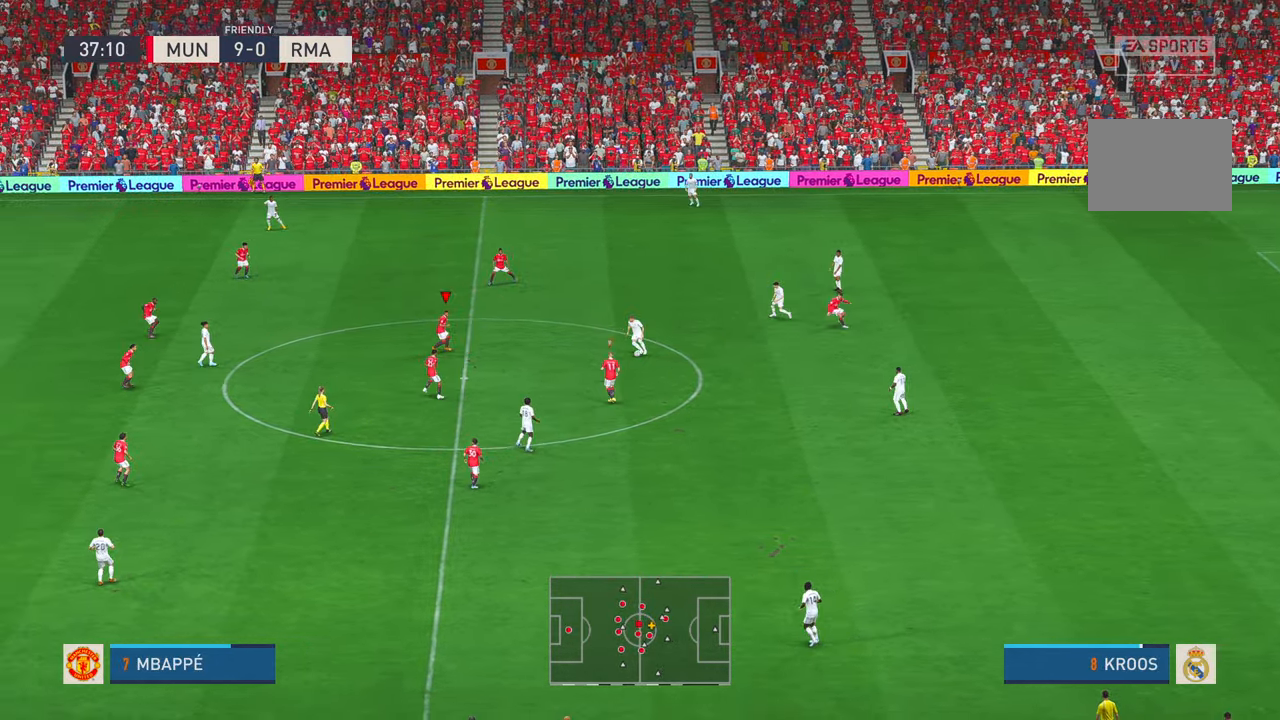
{"buttons": ["R2"], "left_stick": "right", "right_stick": "center", "events": [[333, "left_stick", "right"]]}
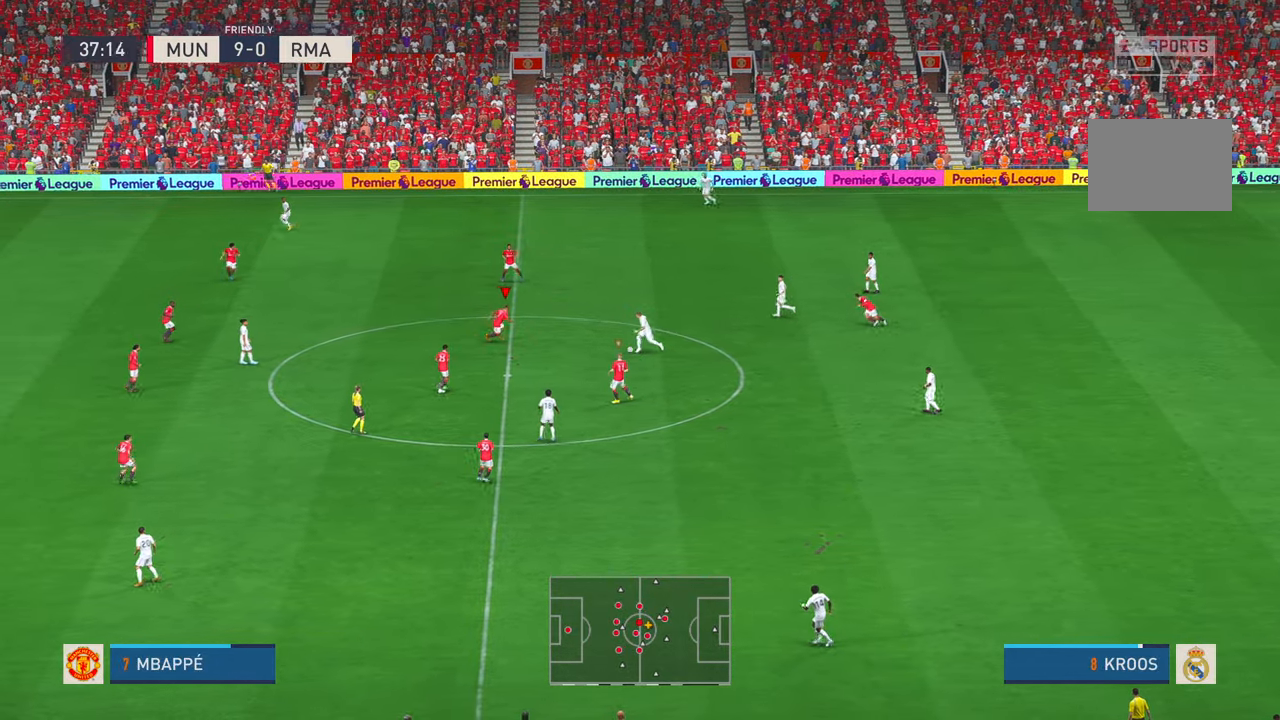
{"buttons": ["R2"], "left_stick": "down-right", "right_stick": "center", "events": [[183, "B", "down"], [233, "B", "up"], [383, "B", "down"], [417, "left_stick", "down-right"], [483, "B", "up"]]}
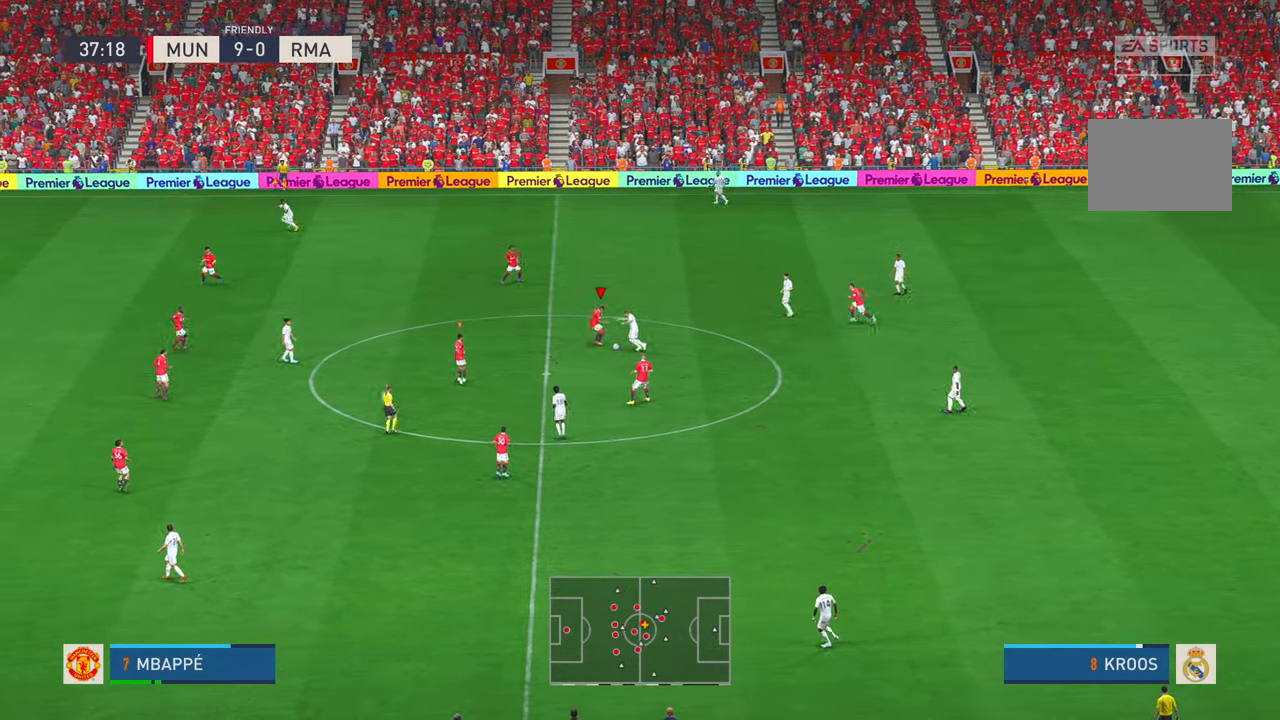
{"buttons": ["R2"], "left_stick": "down", "right_stick": "center", "events": [[83, "left_stick", "down"]]}
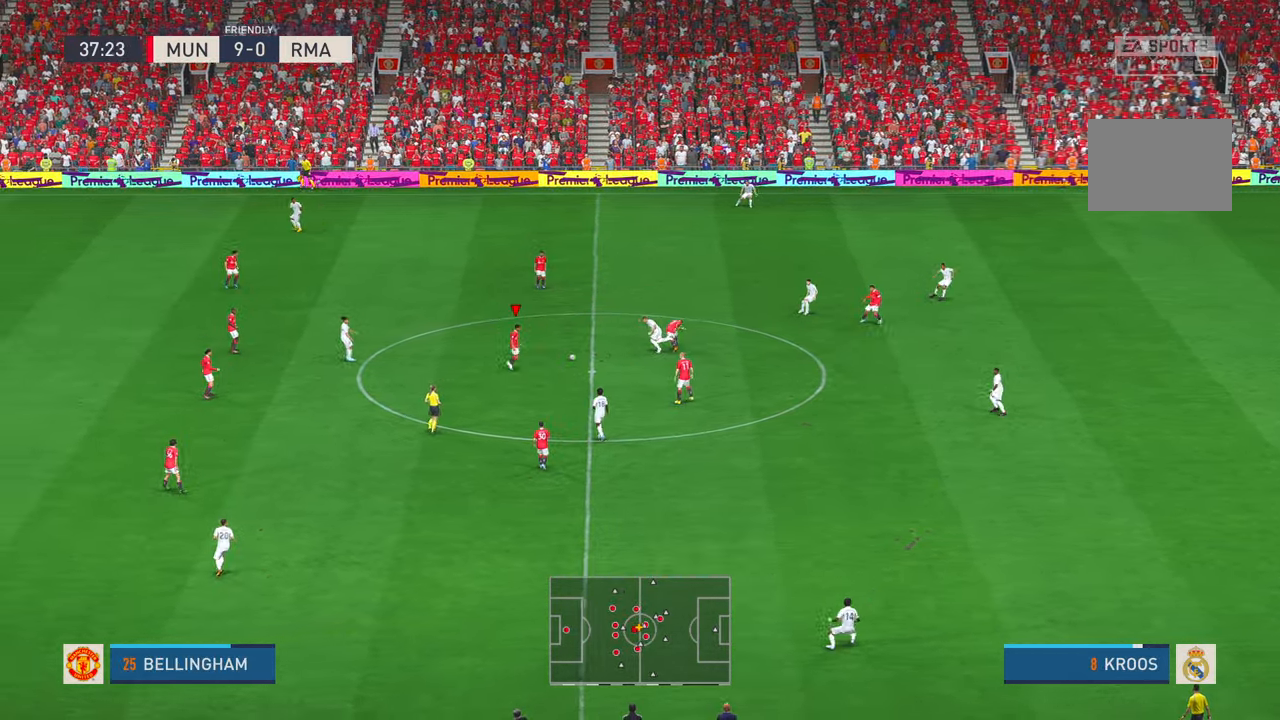
{"buttons": ["A", "R2"], "left_stick": "down-right", "right_stick": "center", "events": [[383, "left_stick", "down-right"], [400, "A", "down"]]}
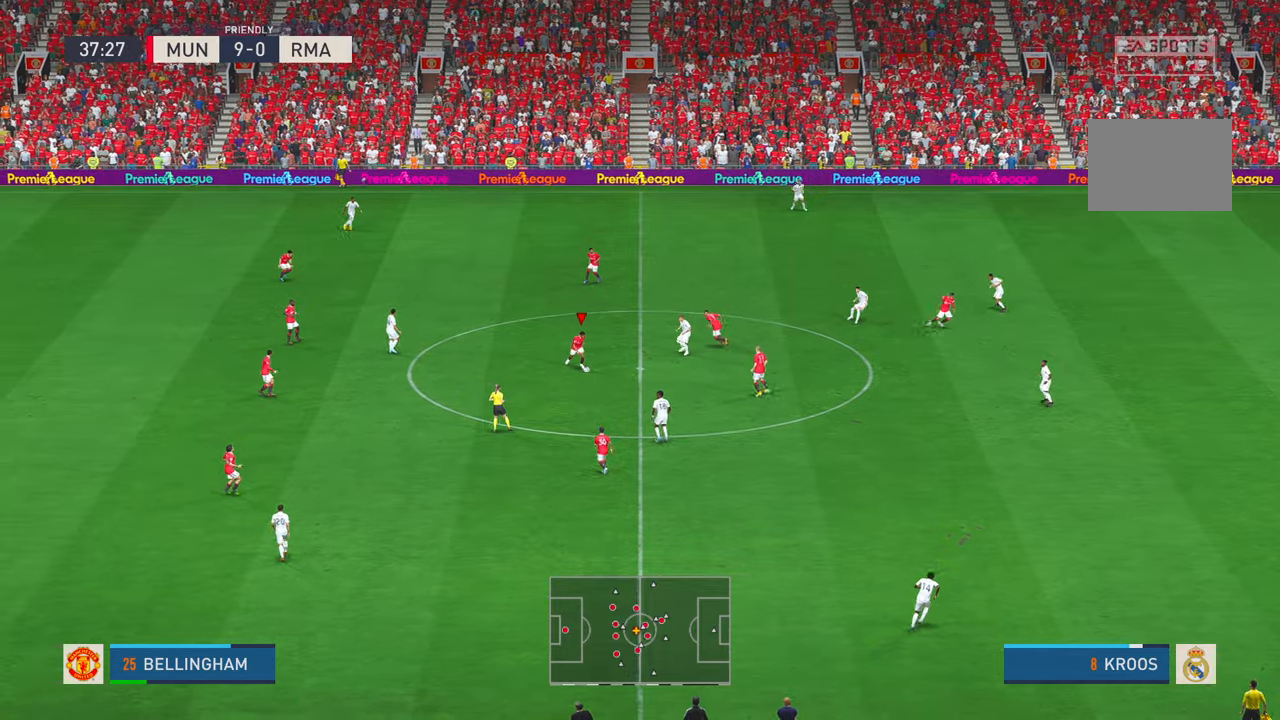
{"buttons": ["R2"], "left_stick": "down-right", "right_stick": "center", "events": [[183, "A", "up"], [300, "B", "down"], [433, "B", "up"]]}
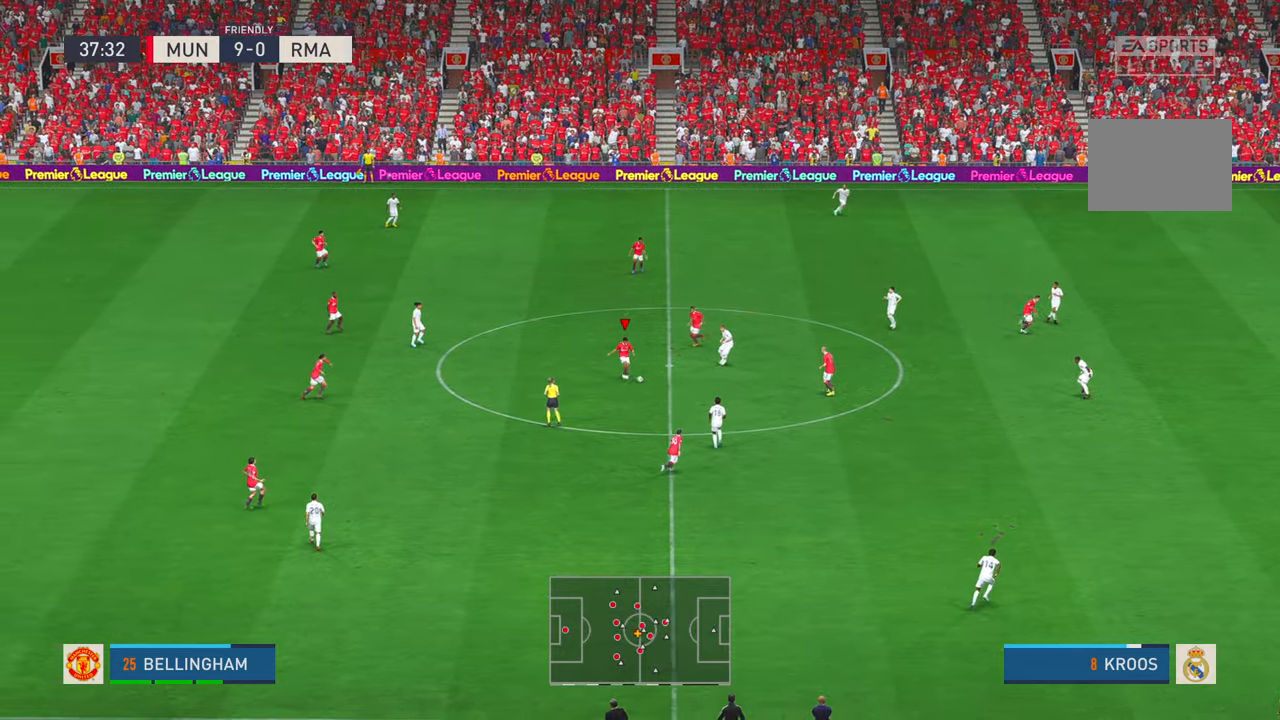
{"buttons": ["R2"], "left_stick": "down-right", "right_stick": "center", "events": []}
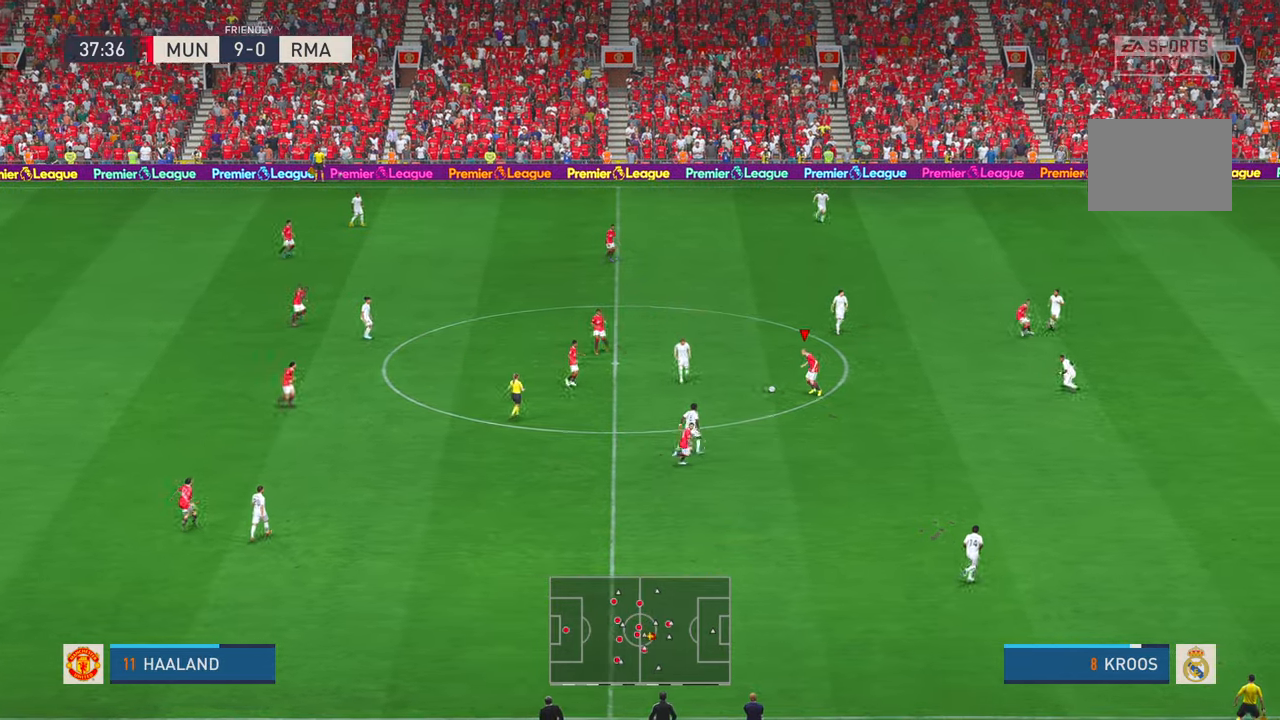
{"buttons": ["R2"], "left_stick": "down-right", "right_stick": "center", "events": []}
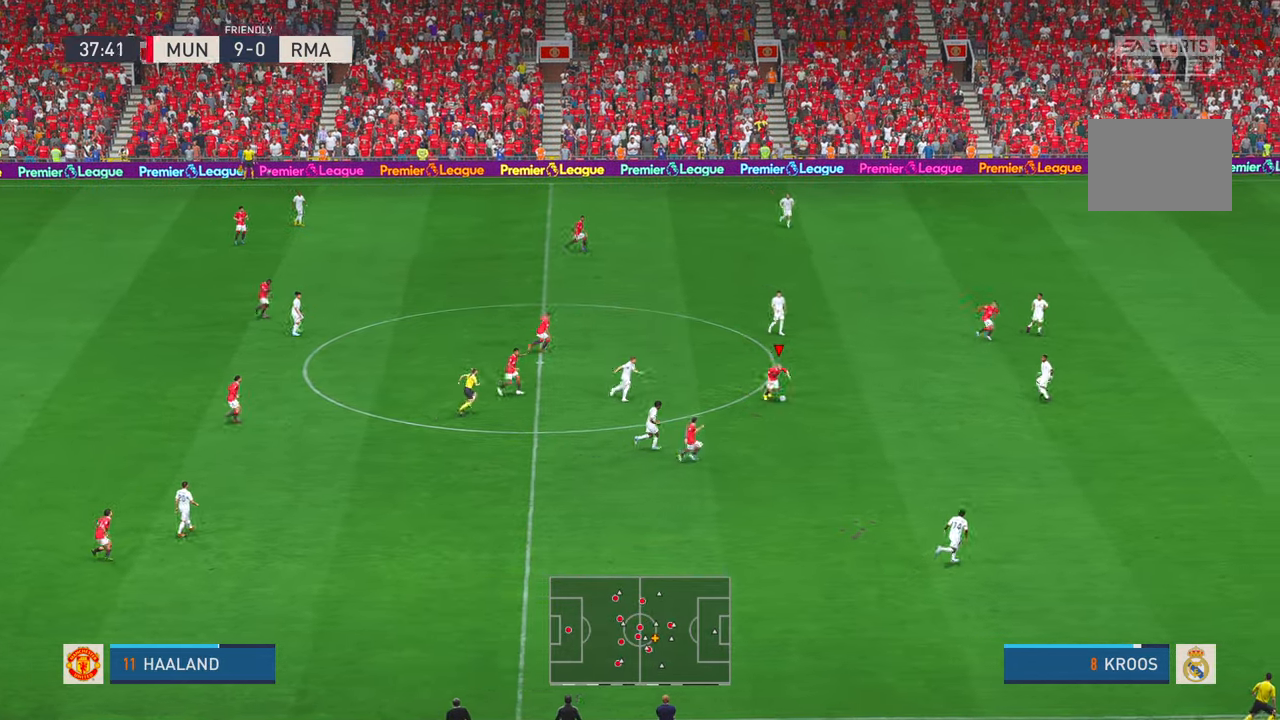
{"buttons": ["R2"], "left_stick": "up-right", "right_stick": "center", "events": [[217, "left_stick", "up-right"]]}
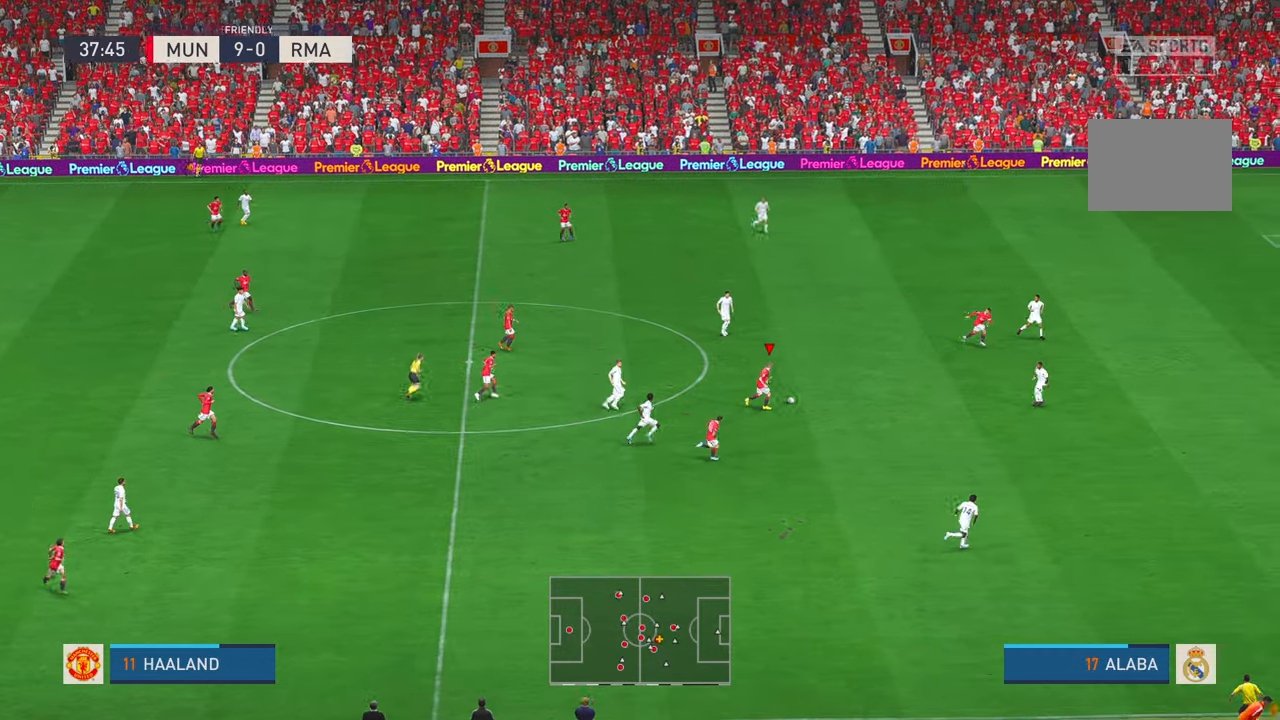
{"buttons": ["R2"], "left_stick": "up-right", "right_stick": "center", "events": []}